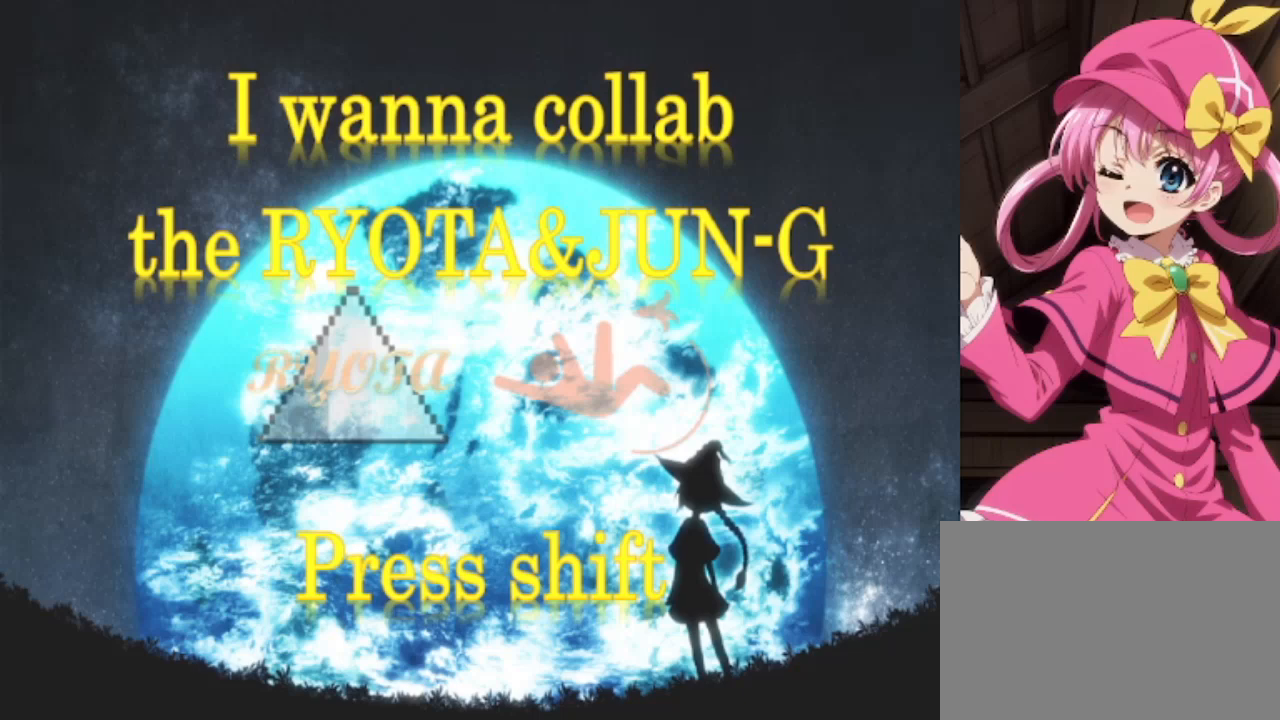
Gameplay with keyboard; each line is a JSON object with the keys held at the frame after it. "events" lists presses ("down") and releases ("up") of "down", "left", "r", "right", "shift", "up" and "z" between this image and that frame as [ms after this image, input, new state], when the widget could be followed in between. No other keys are recorded. Mouse input is not recorded.
{"keys": [], "events": []}
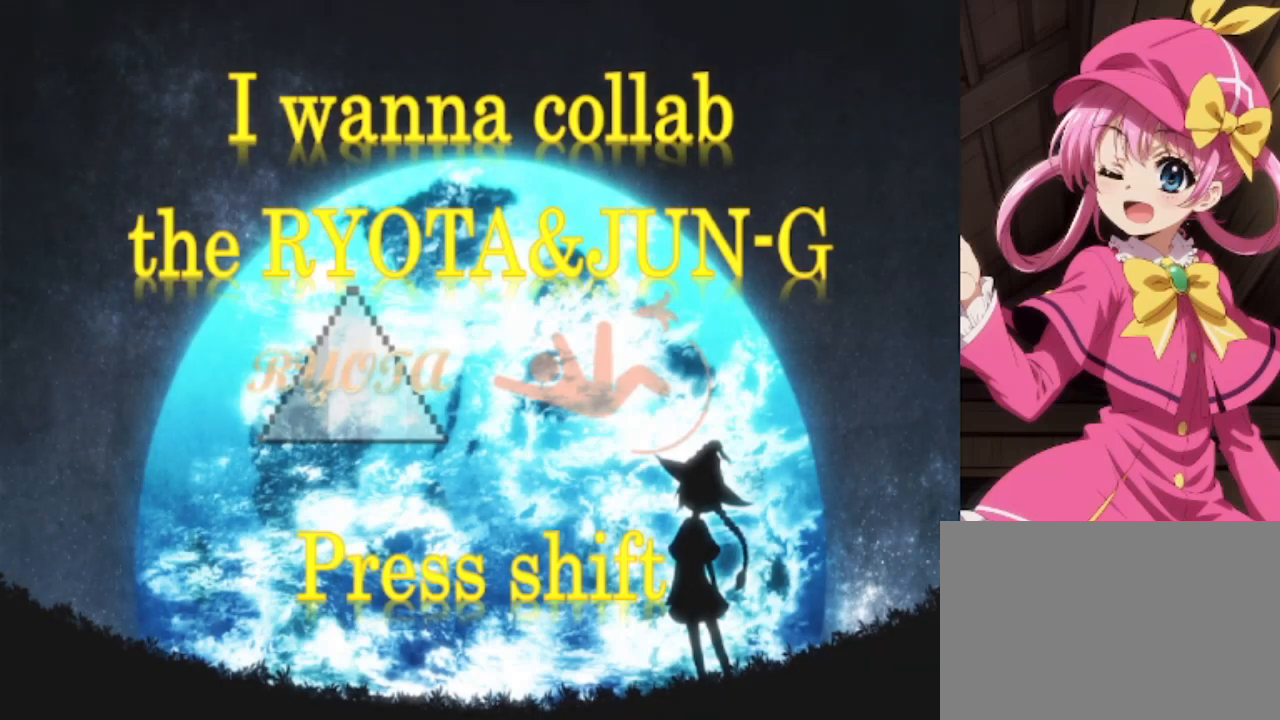
{"keys": [], "events": []}
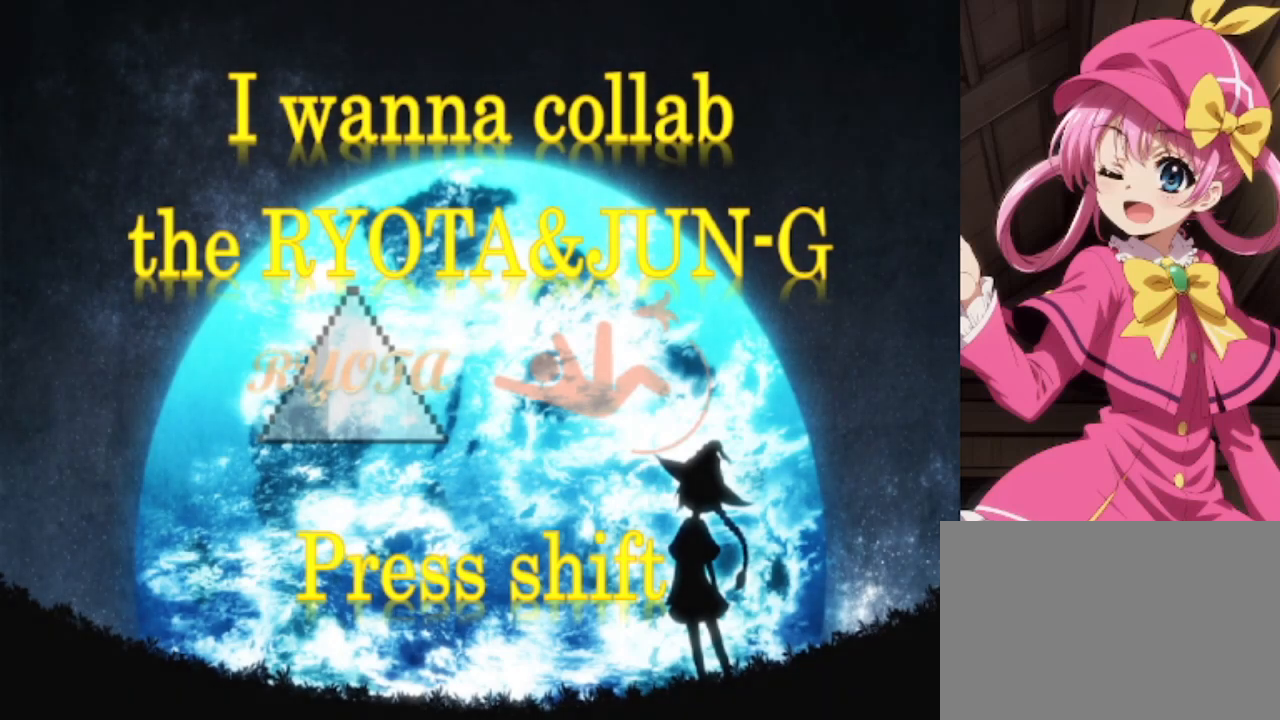
{"keys": [], "events": []}
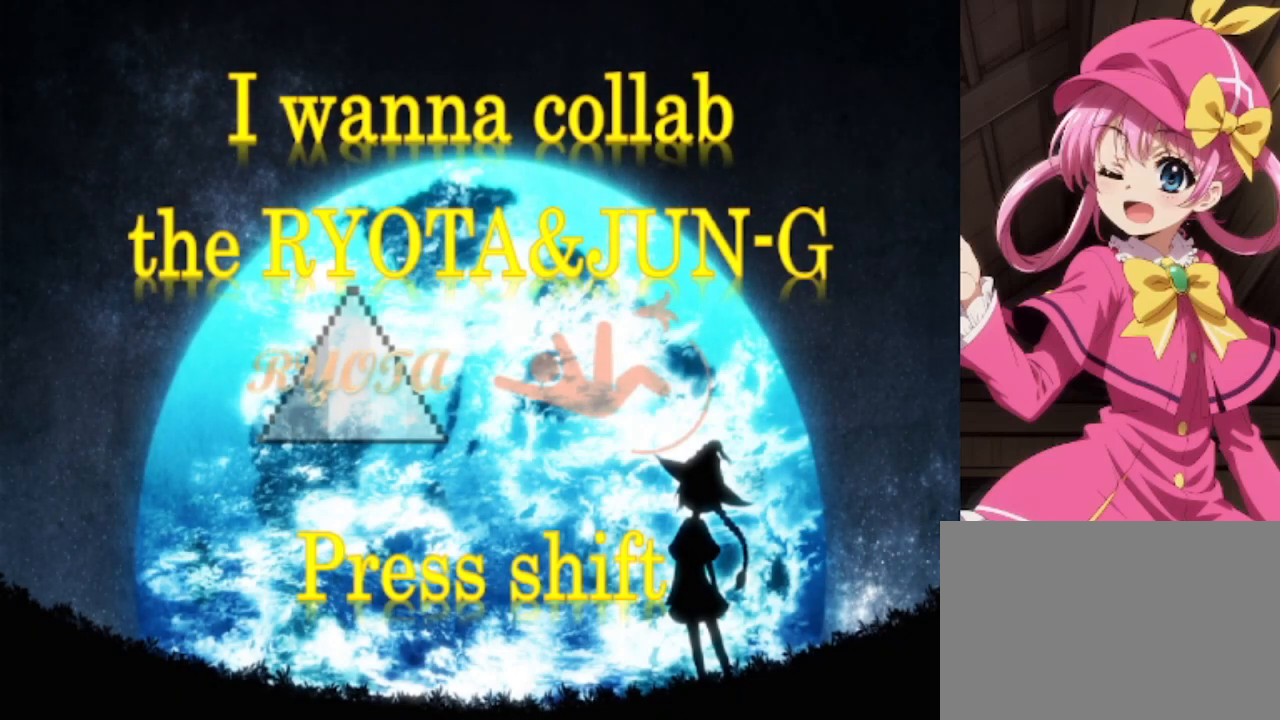
{"keys": [], "events": []}
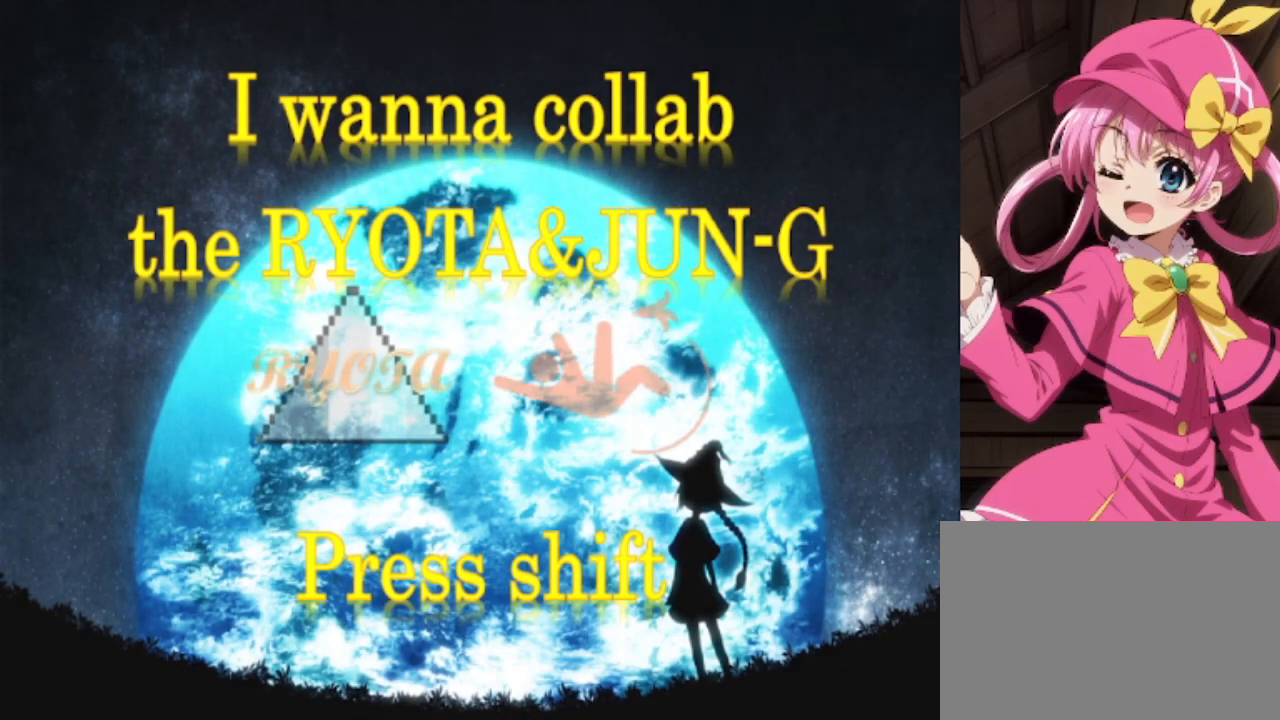
{"keys": [], "events": []}
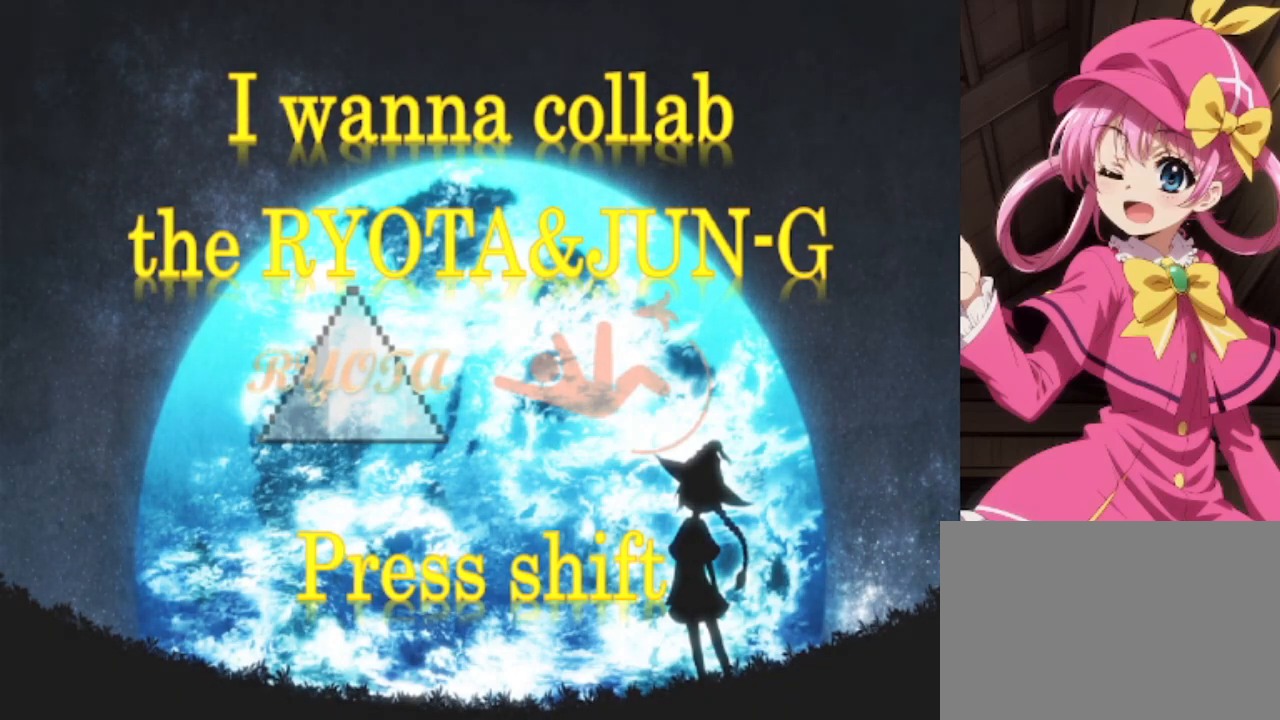
{"keys": [], "events": []}
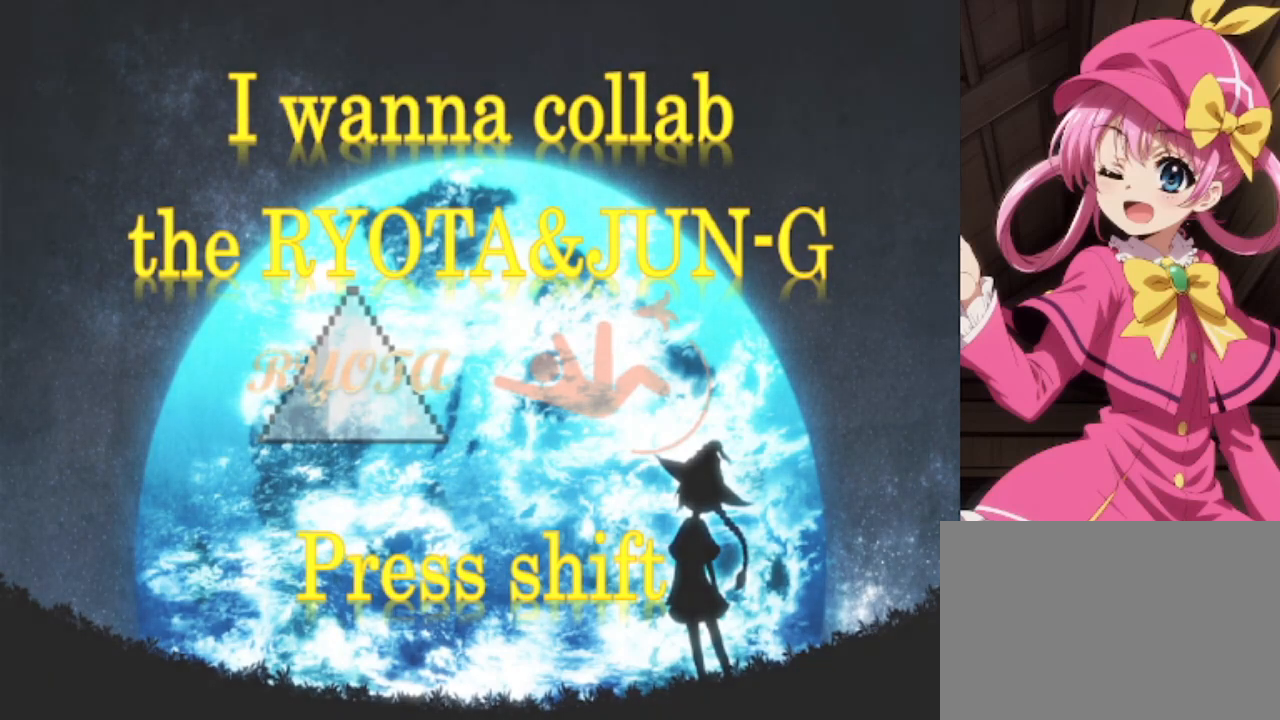
{"keys": [], "events": []}
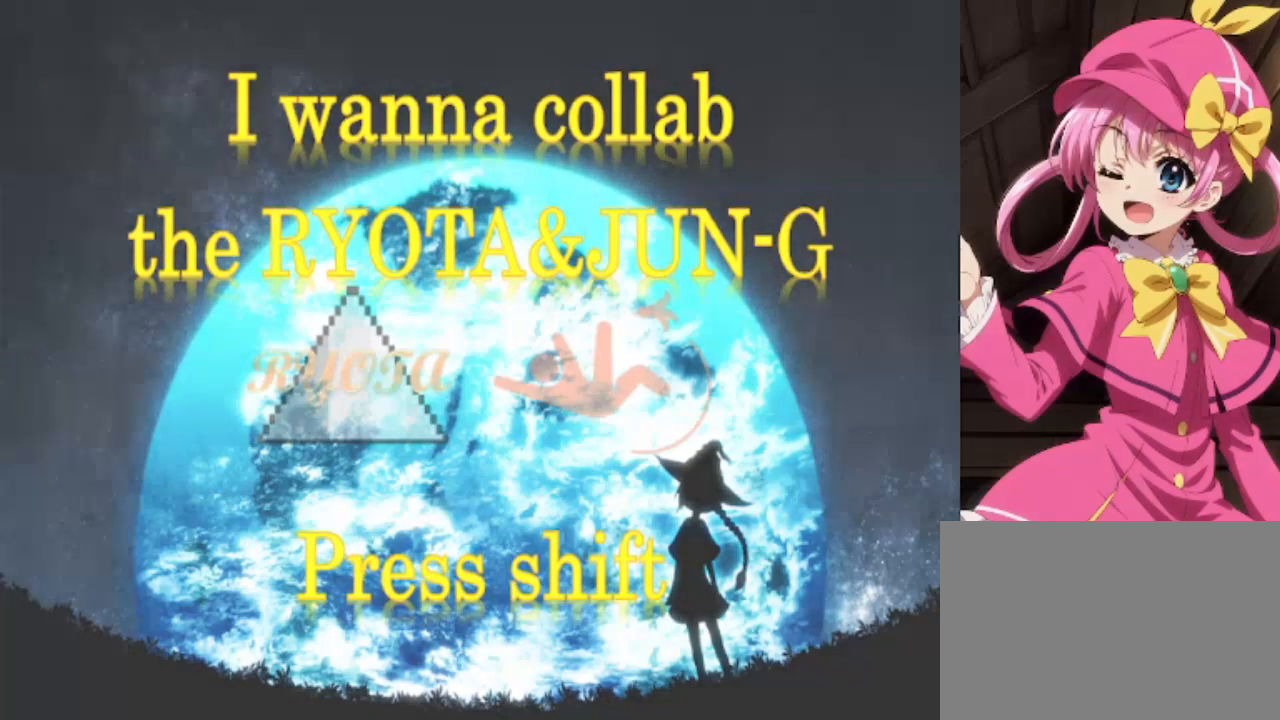
{"keys": [], "events": []}
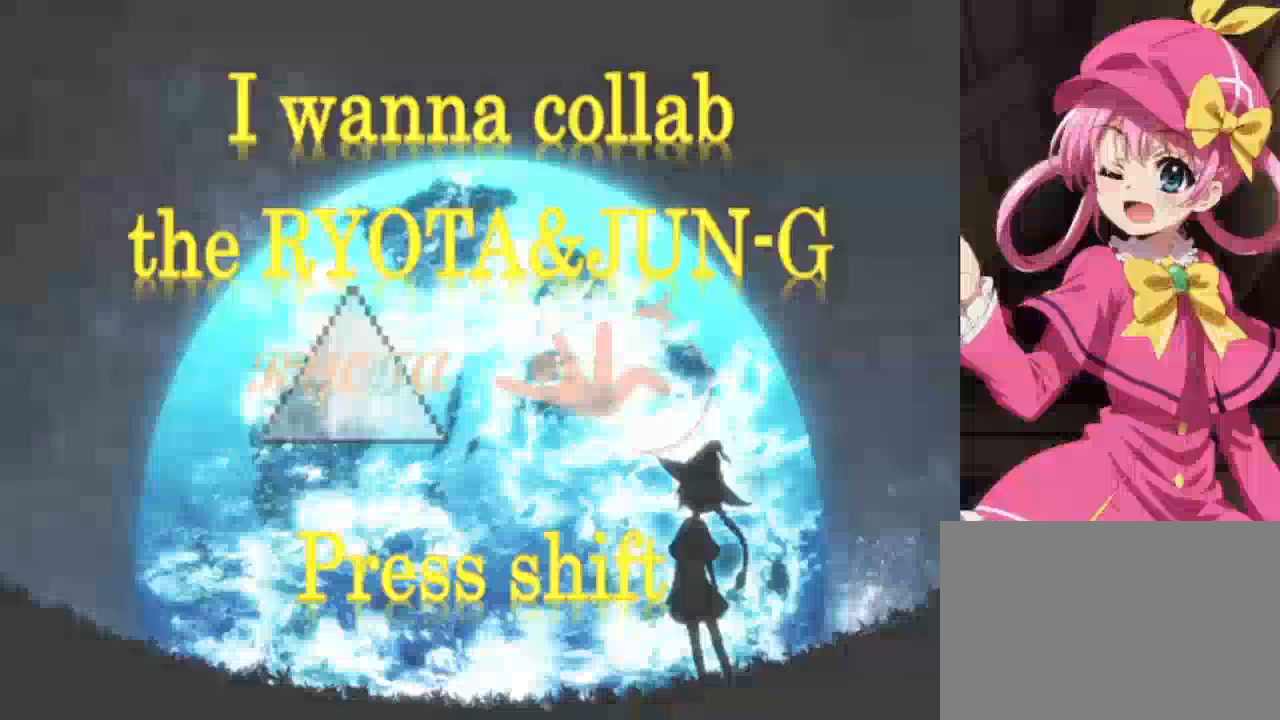
{"keys": [], "events": []}
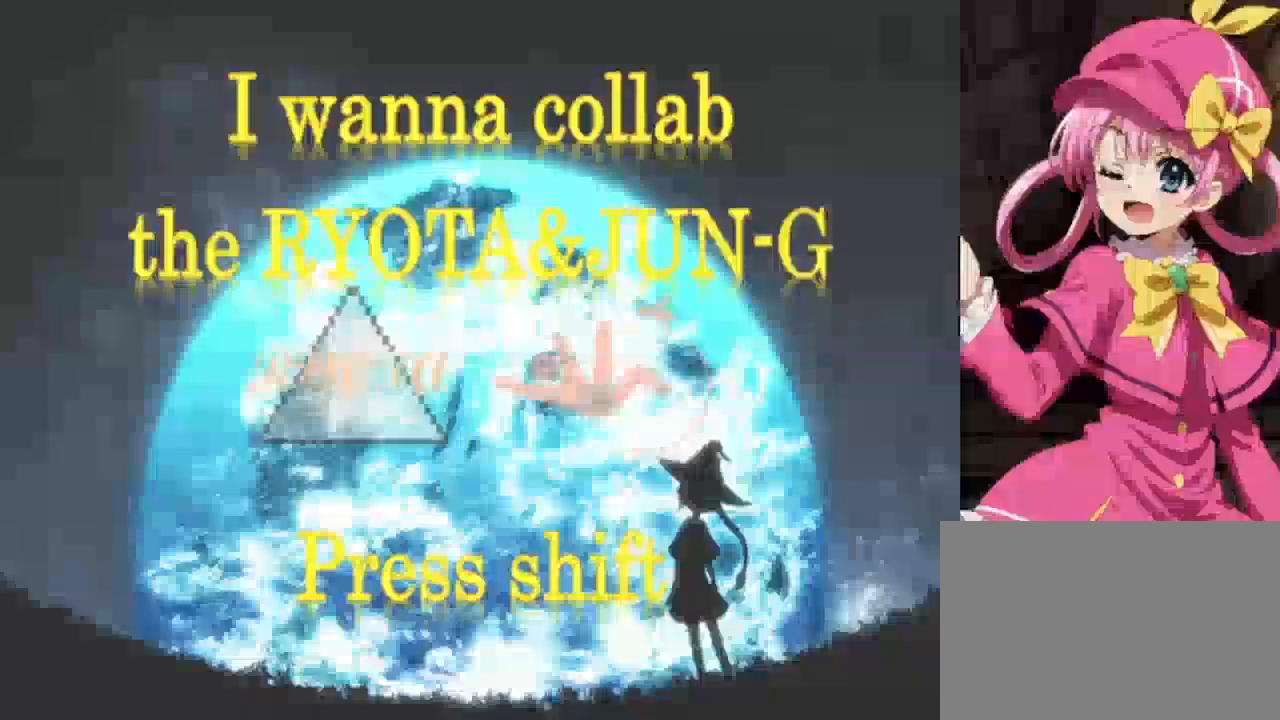
{"keys": [], "events": [[267, "shift", "down"], [333, "shift", "up"]]}
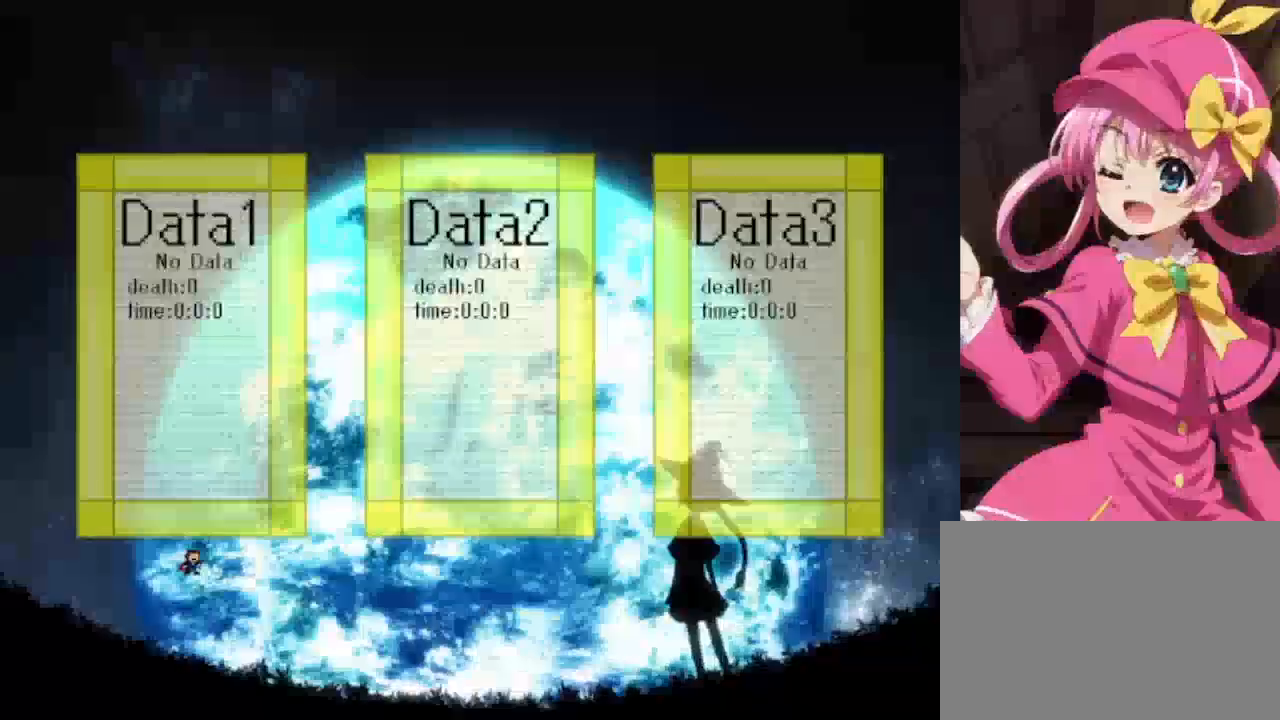
{"keys": [], "events": [[167, "right", "down"], [300, "left", "down"], [300, "right", "up"], [400, "right", "down"], [433, "left", "up"], [500, "right", "up"]]}
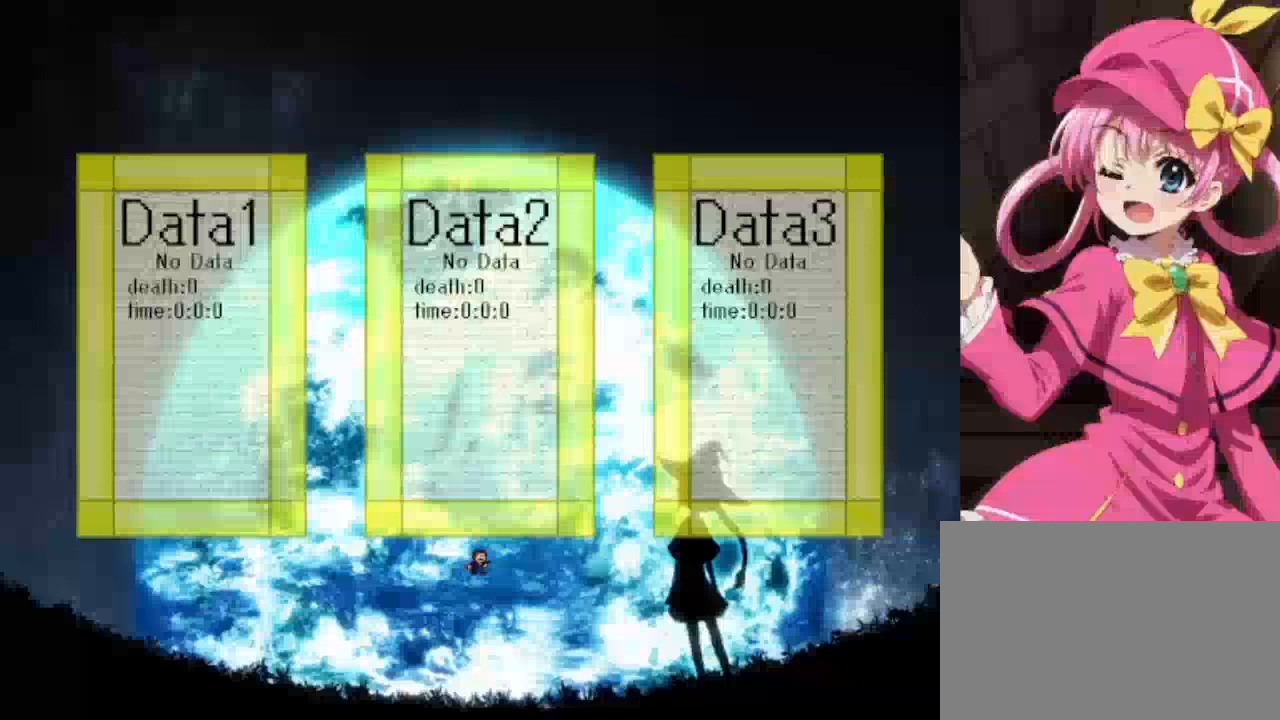
{"keys": [], "events": [[33, "left", "down"], [100, "right", "down"], [133, "left", "up"], [233, "left", "down"], [233, "right", "up"], [333, "right", "down"], [367, "left", "up"], [467, "right", "up"]]}
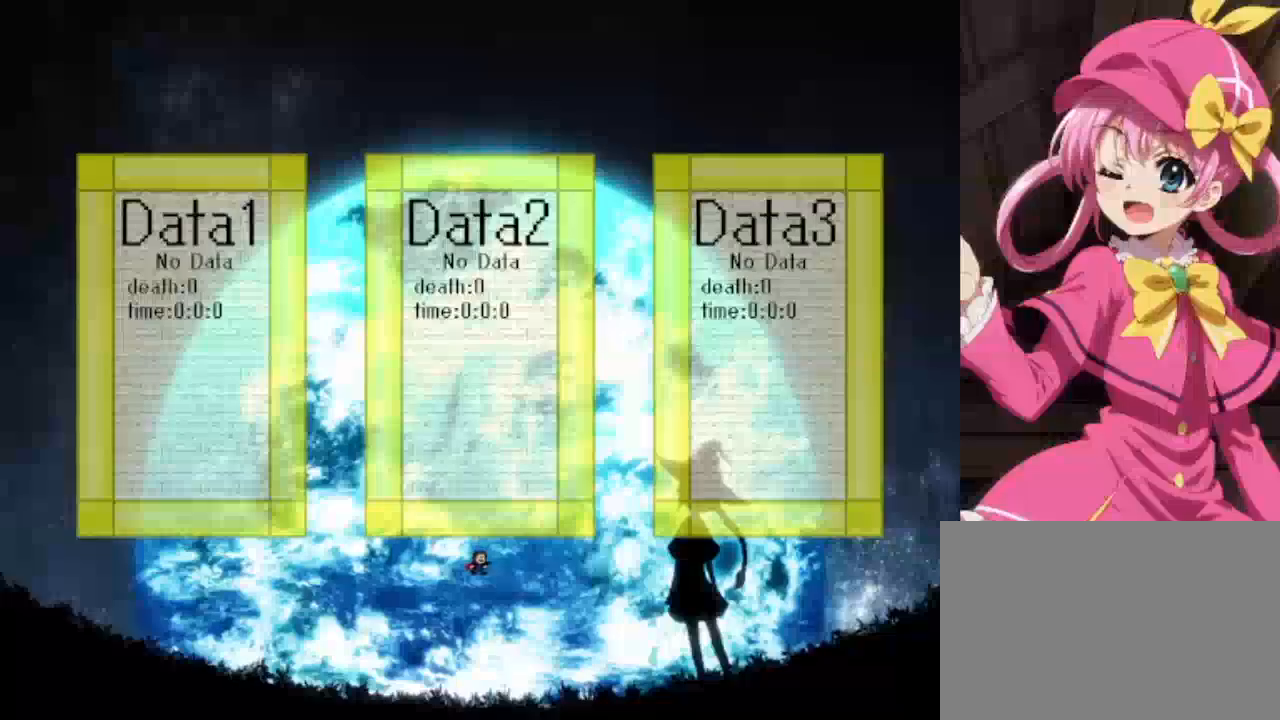
{"keys": [], "events": [[300, "left", "down"], [333, "left", "up"]]}
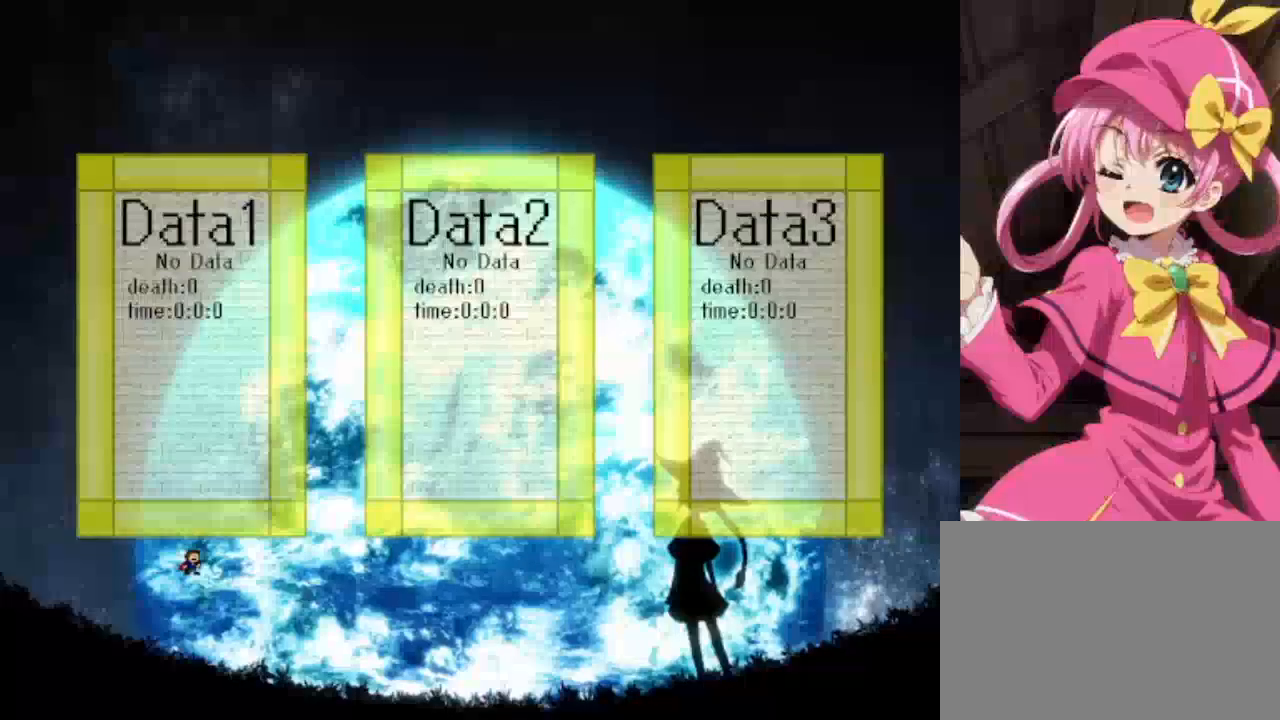
{"keys": [], "events": [[200, "shift", "down"], [300, "shift", "up"]]}
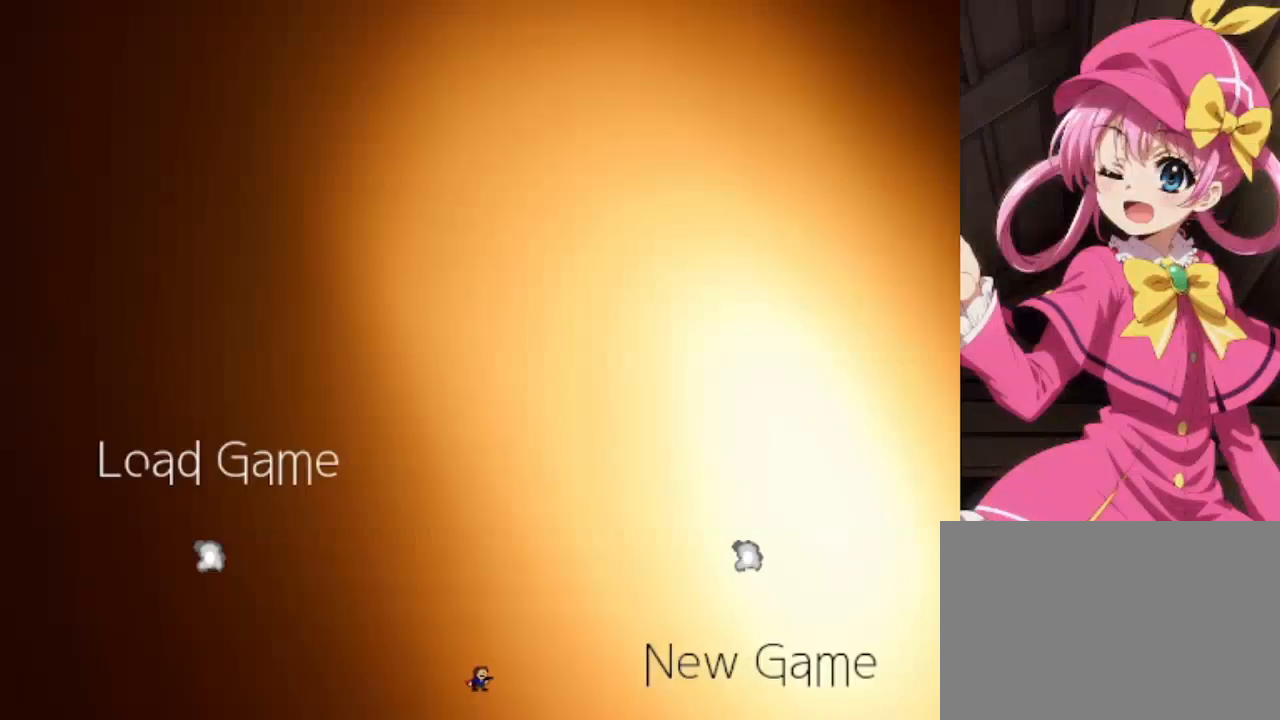
{"keys": [], "events": []}
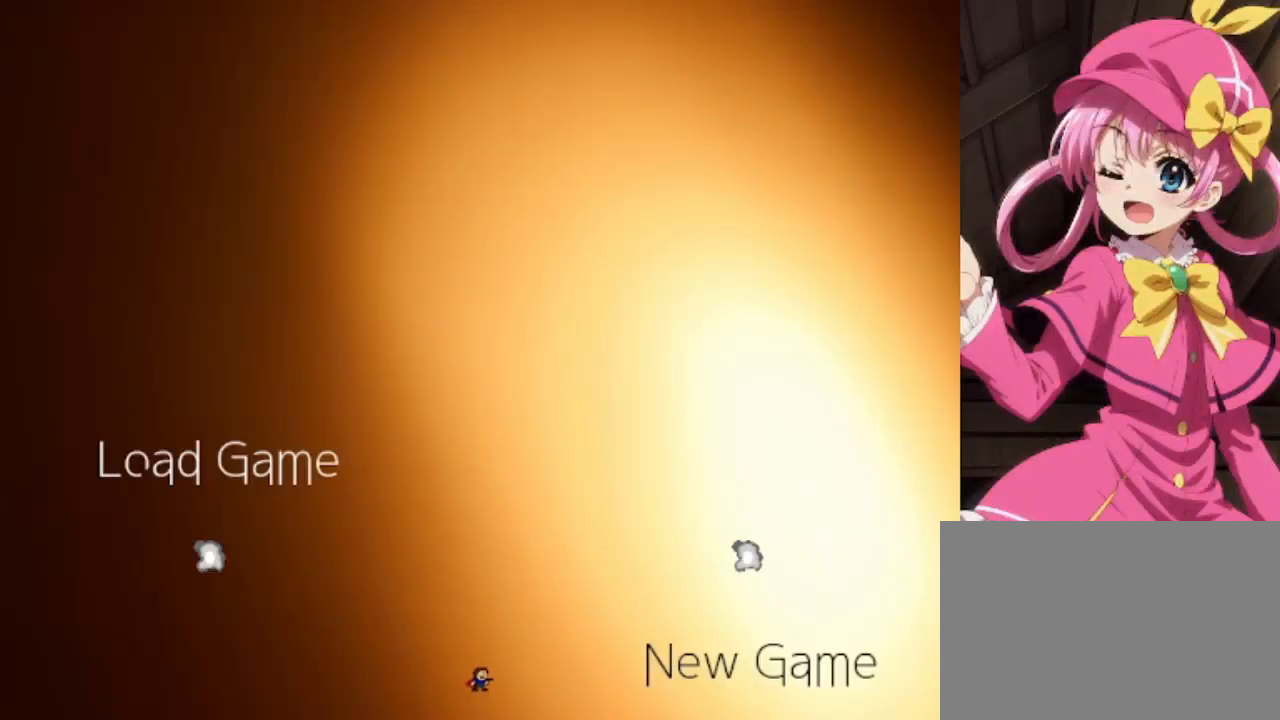
{"keys": ["z"], "events": [[233, "shift", "down"], [333, "shift", "up"], [333, "z", "down"]]}
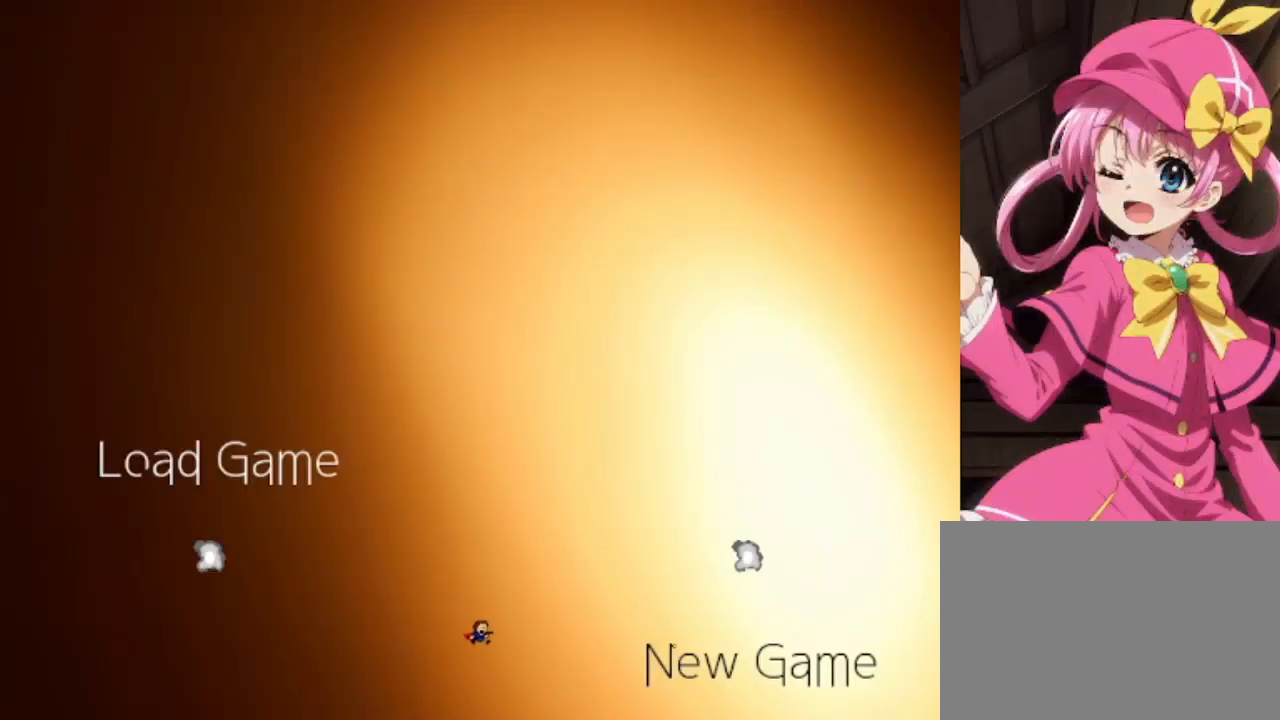
{"keys": ["right", "shift"], "events": [[33, "z", "up"], [400, "right", "down"], [400, "shift", "down"]]}
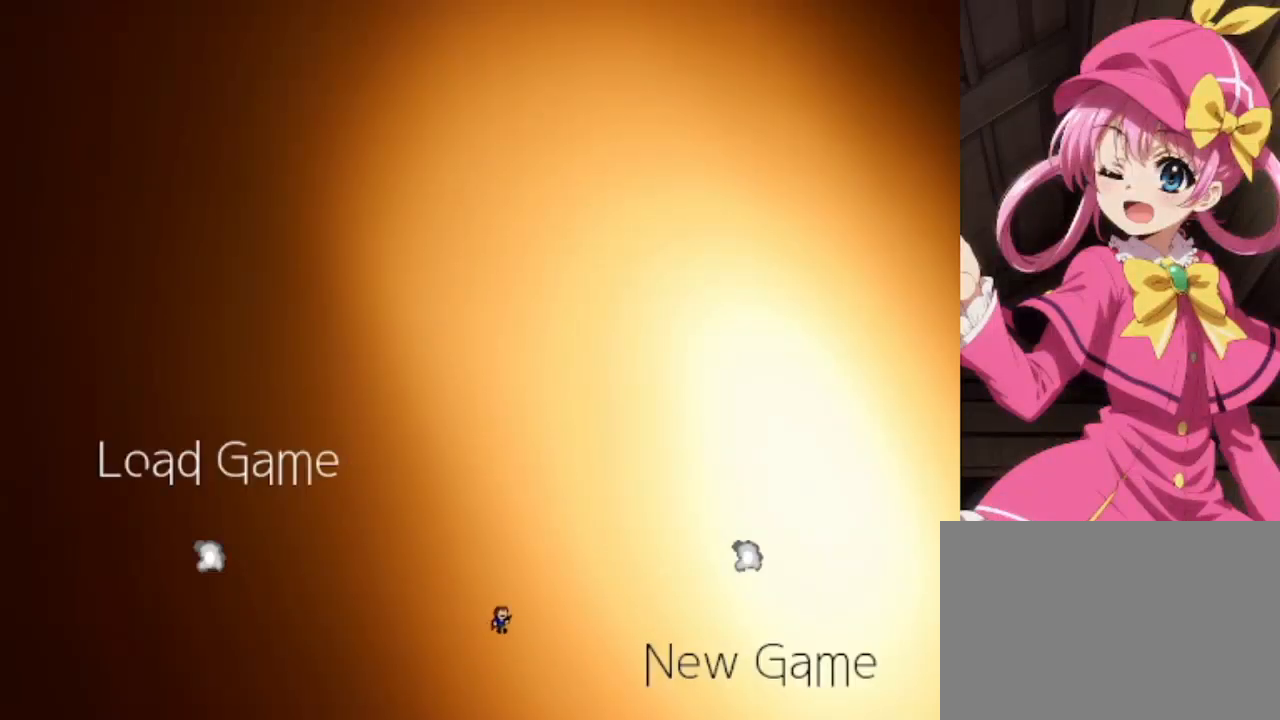
{"keys": ["right"], "events": [[100, "z", "down"], [267, "shift", "up"], [267, "z", "up"]]}
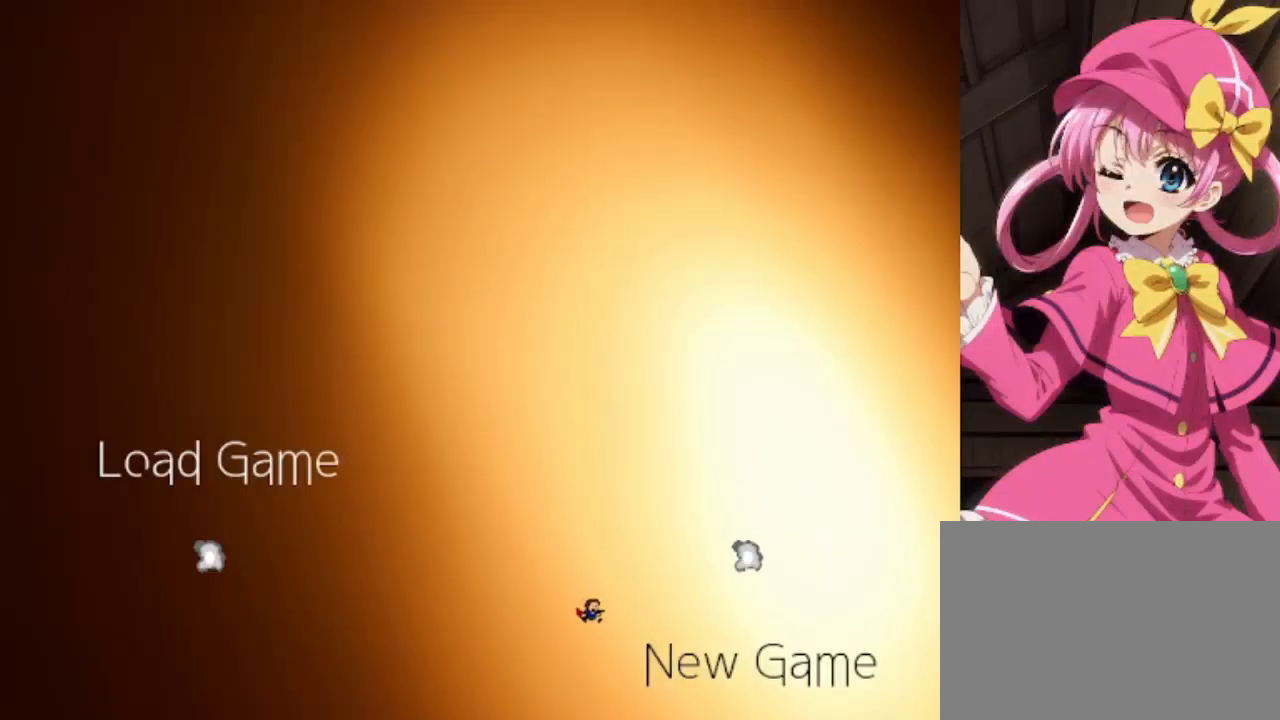
{"keys": ["right"], "events": [[300, "z", "down"], [433, "z", "up"]]}
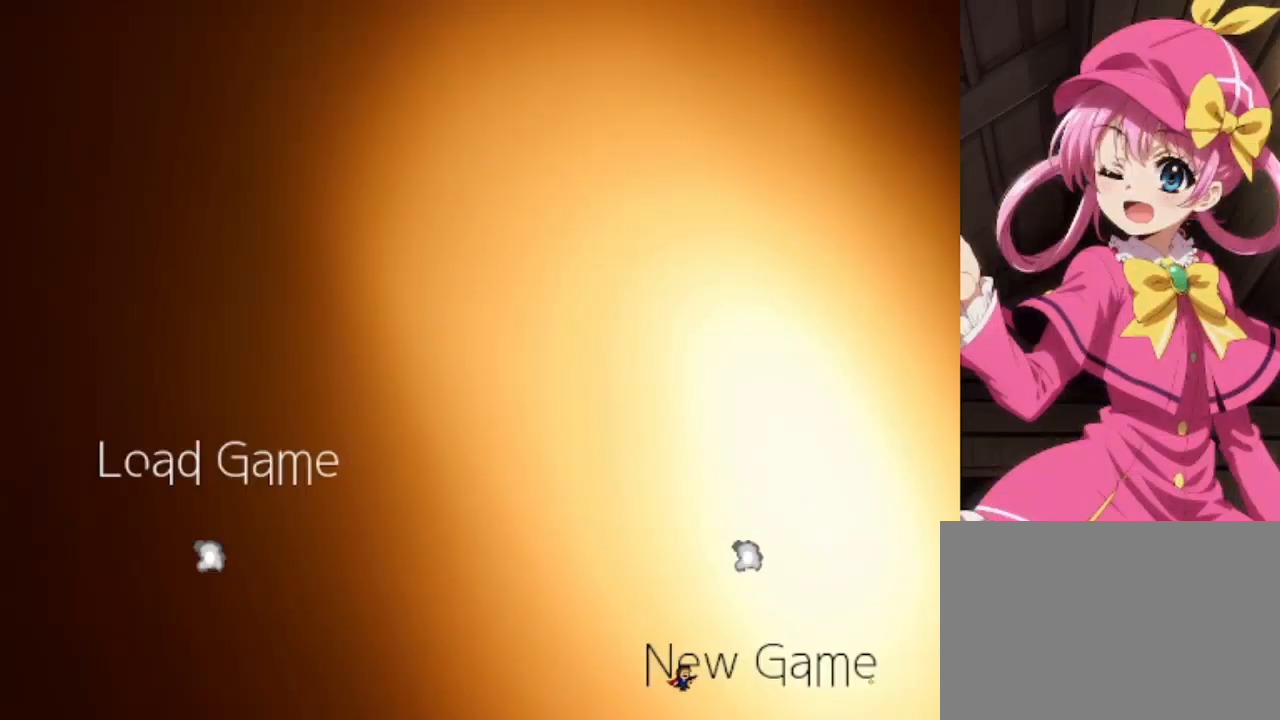
{"keys": [], "events": [[100, "shift", "down"], [167, "right", "up"], [500, "shift", "up"]]}
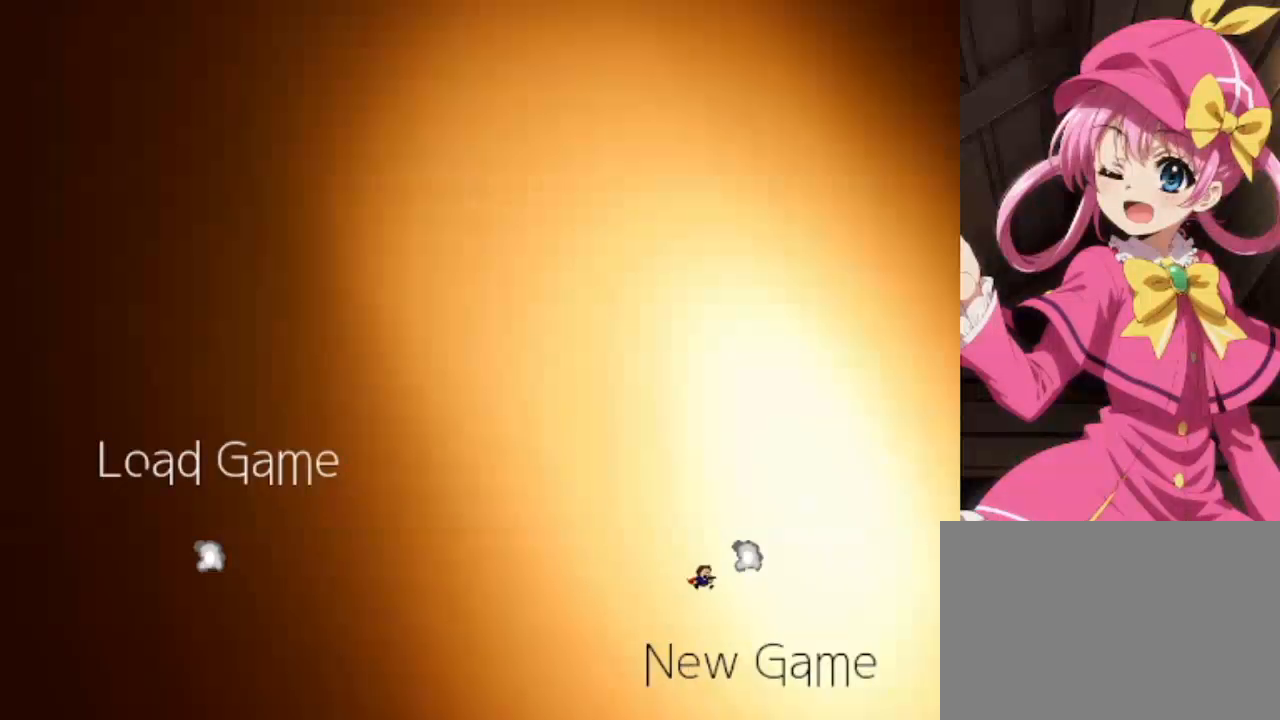
{"keys": [], "events": [[100, "shift", "down"], [167, "right", "down"], [467, "right", "up"], [467, "shift", "up"]]}
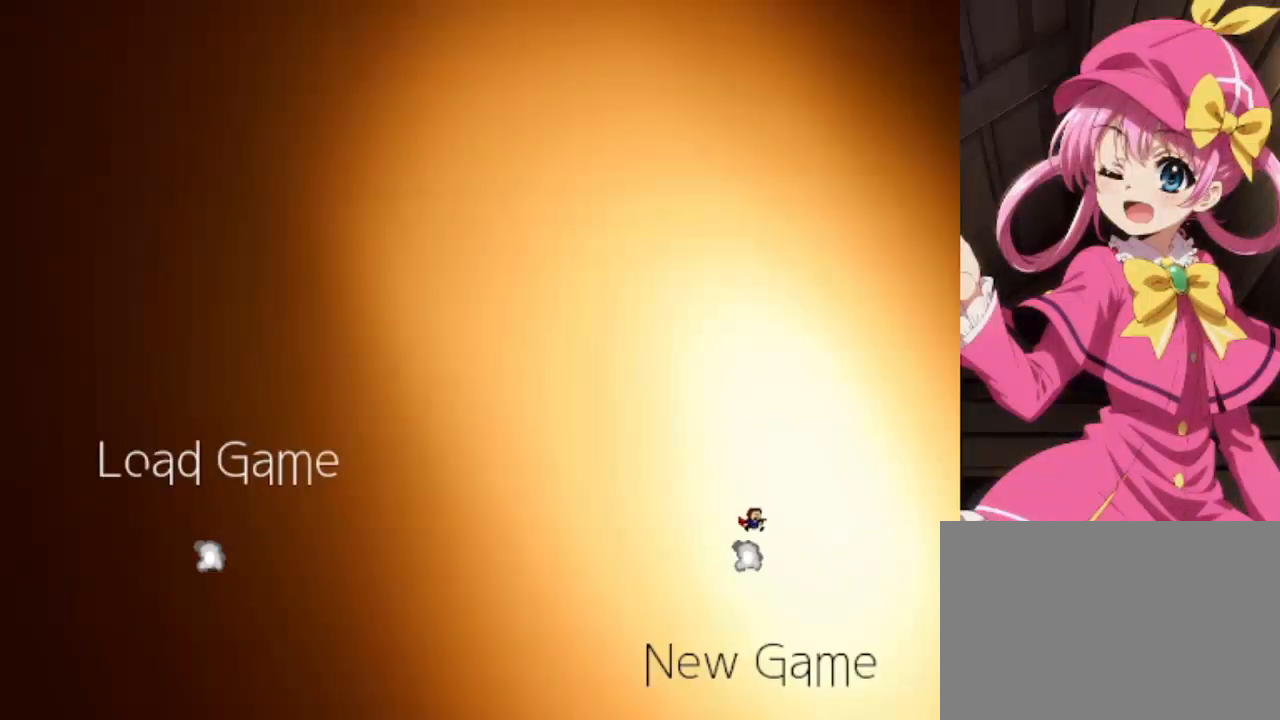
{"keys": [], "events": []}
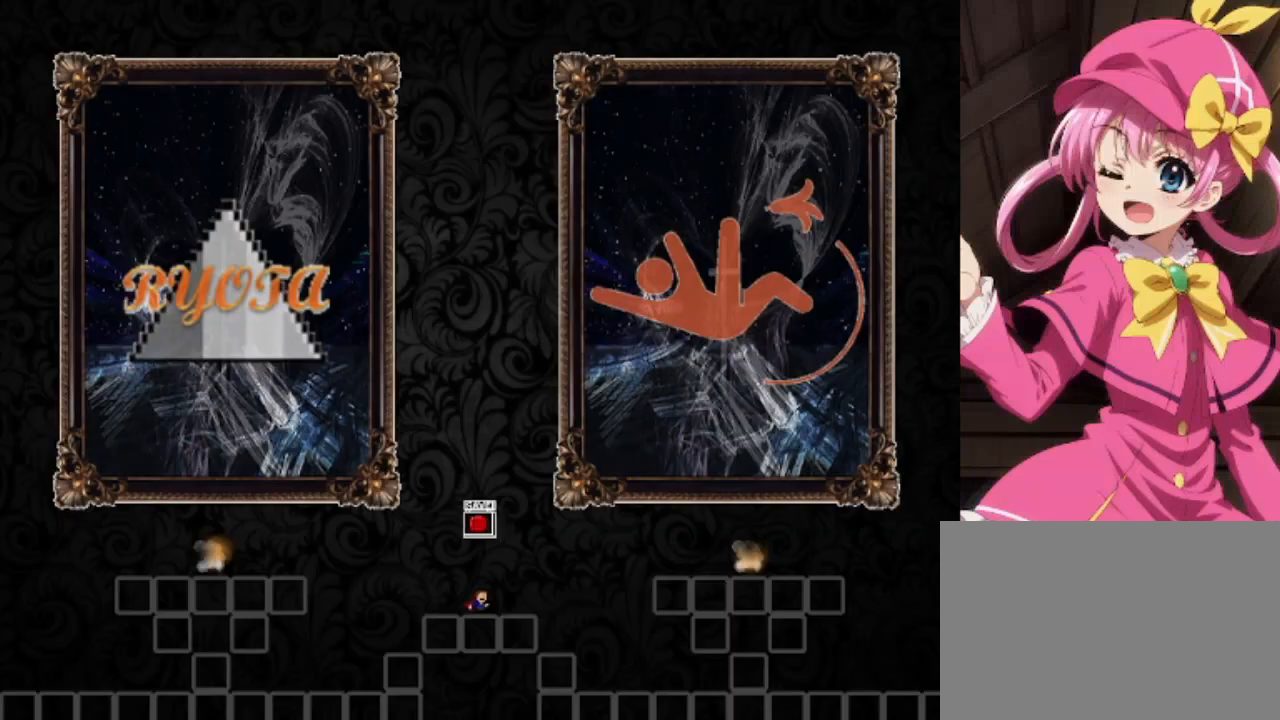
{"keys": [], "events": []}
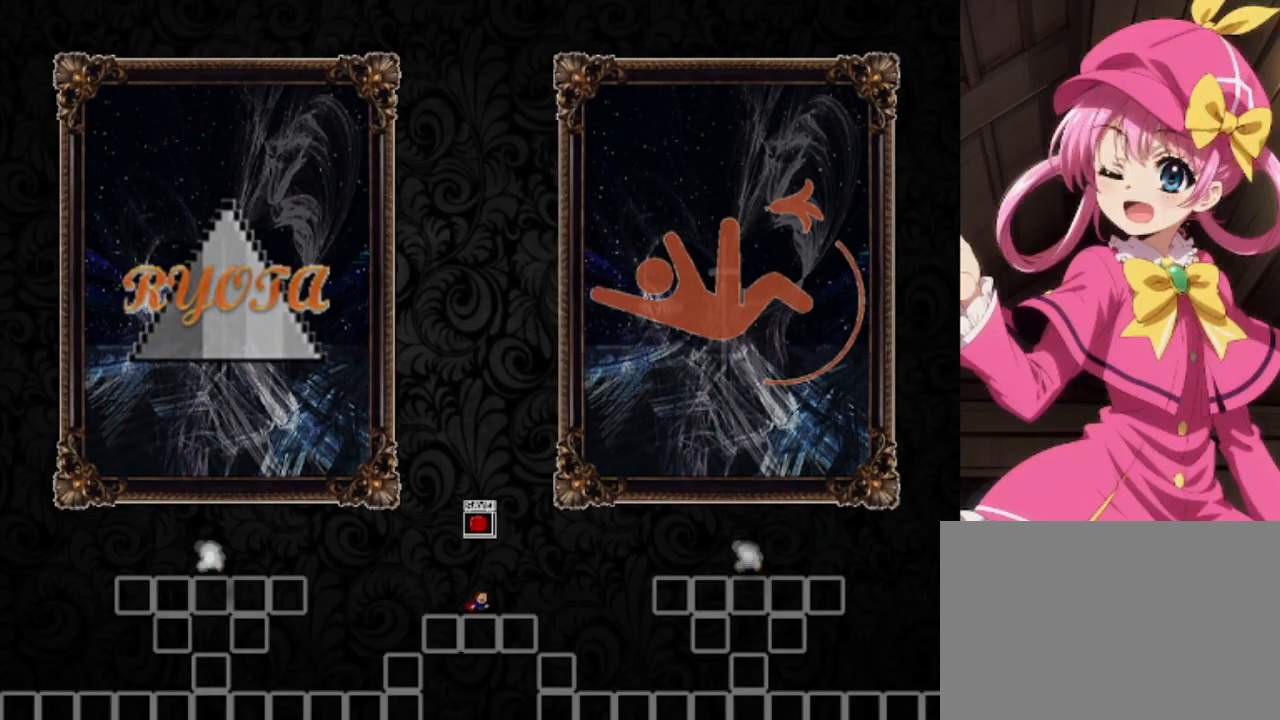
{"keys": ["shift", "z"], "events": [[333, "shift", "down"], [367, "right", "down"], [467, "right", "up"], [500, "z", "down"]]}
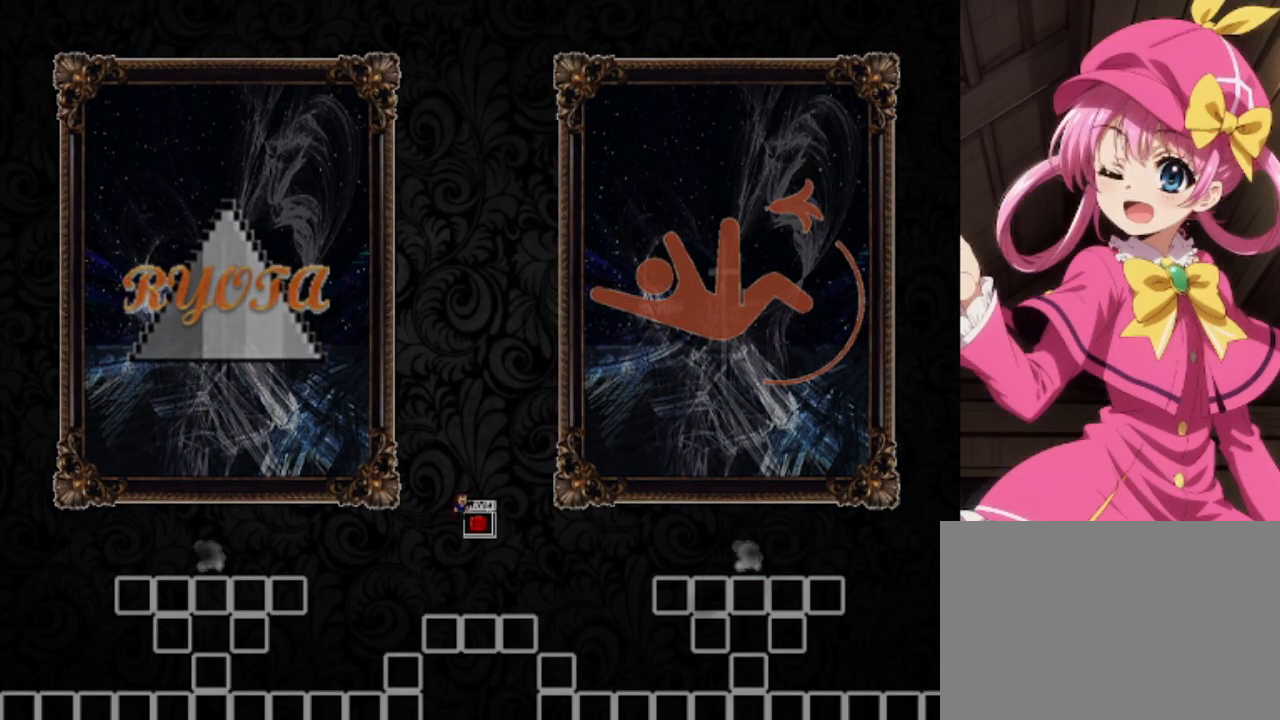
{"keys": [], "events": [[67, "shift", "up"], [200, "z", "up"]]}
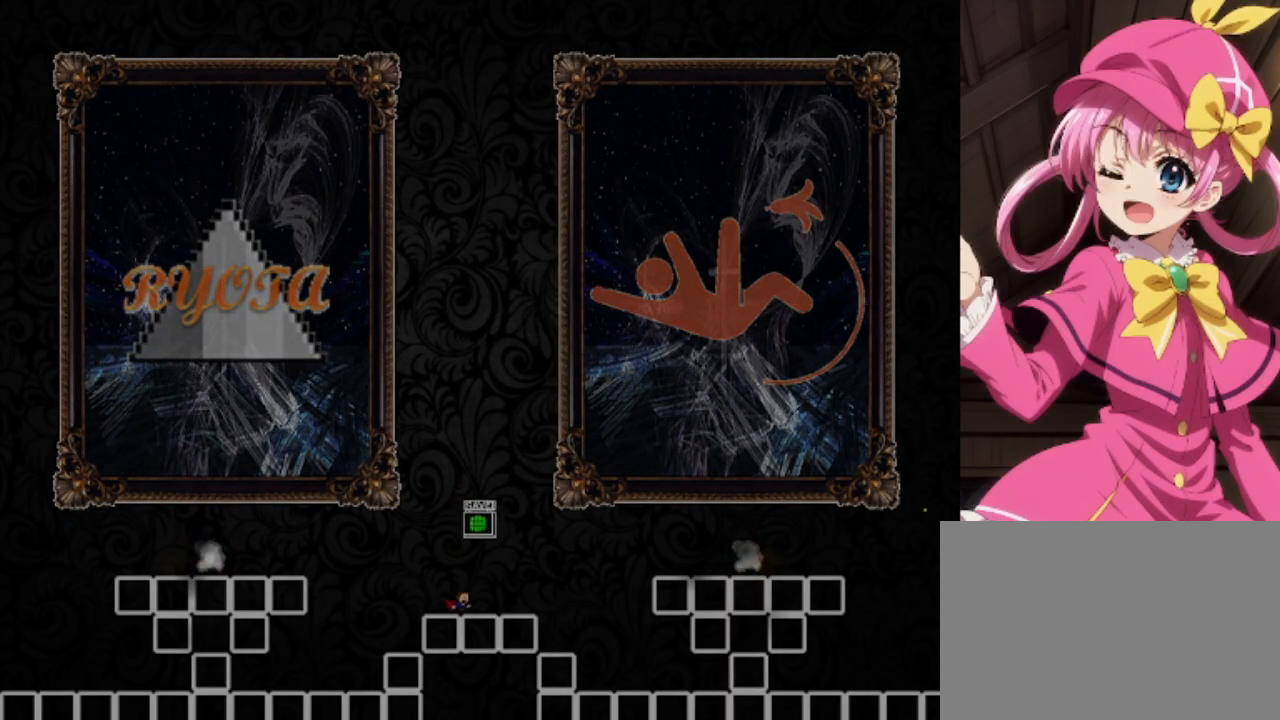
{"keys": [], "events": []}
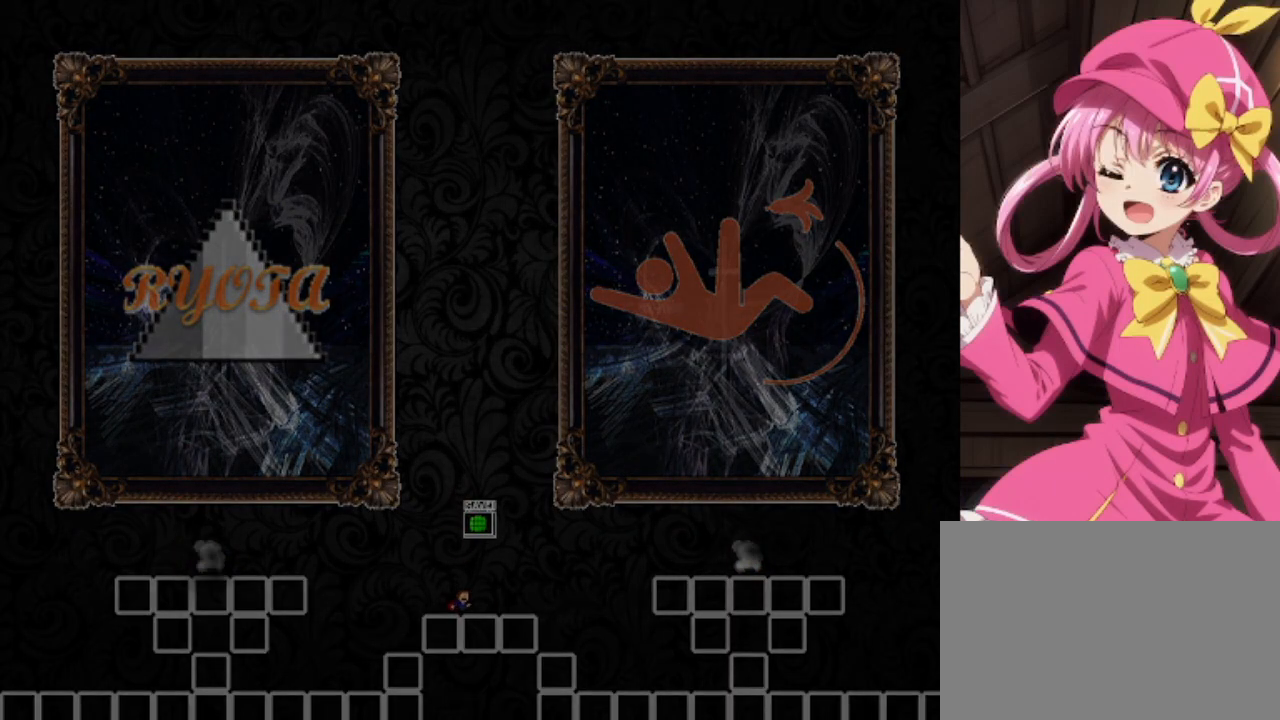
{"keys": ["left"], "events": [[367, "left", "down"]]}
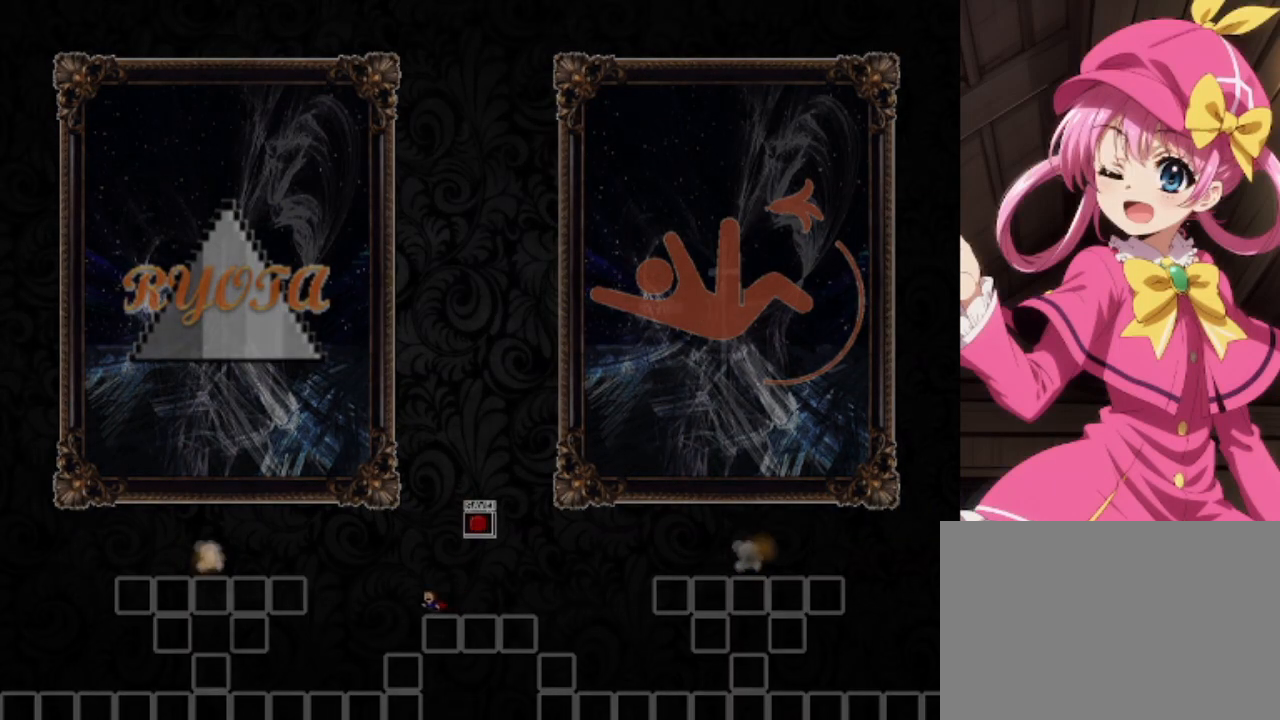
{"keys": ["left", "shift"], "events": [[67, "shift", "down"]]}